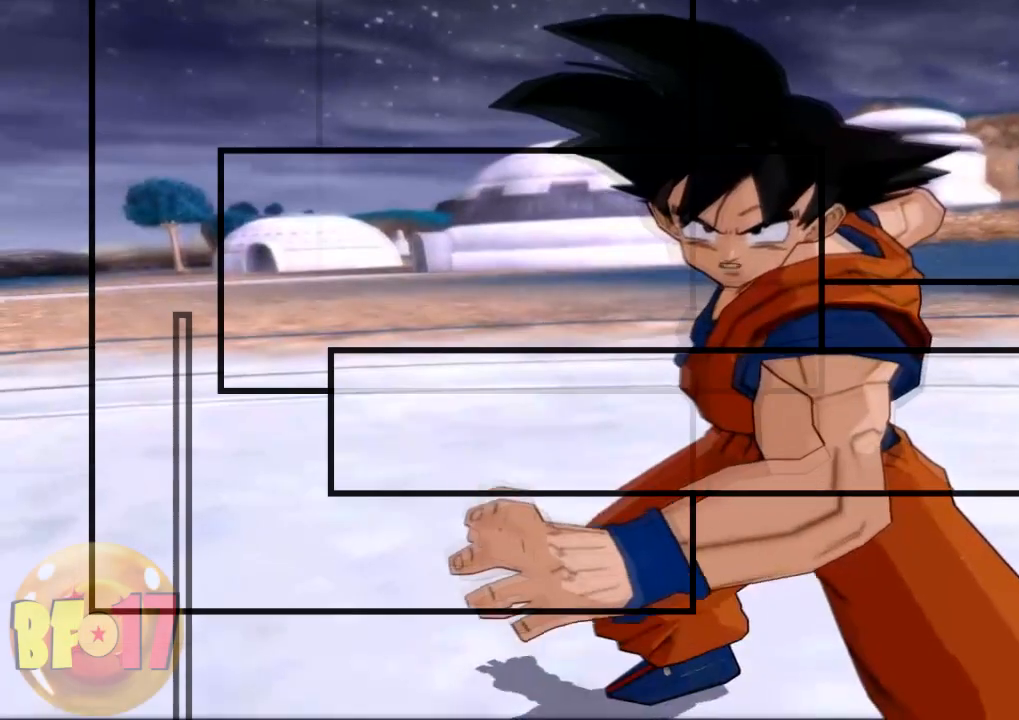
Gameplay with a controller (PlayStation layout); each line is a JSON object with the inputs held at the frame after it. "events" lists button and stick changes between this image and that frame as [ms after this image, input, new state], when the widget could be followed in between.
{"buttons": [], "left_stick": "center", "right_stick": "center", "events": []}
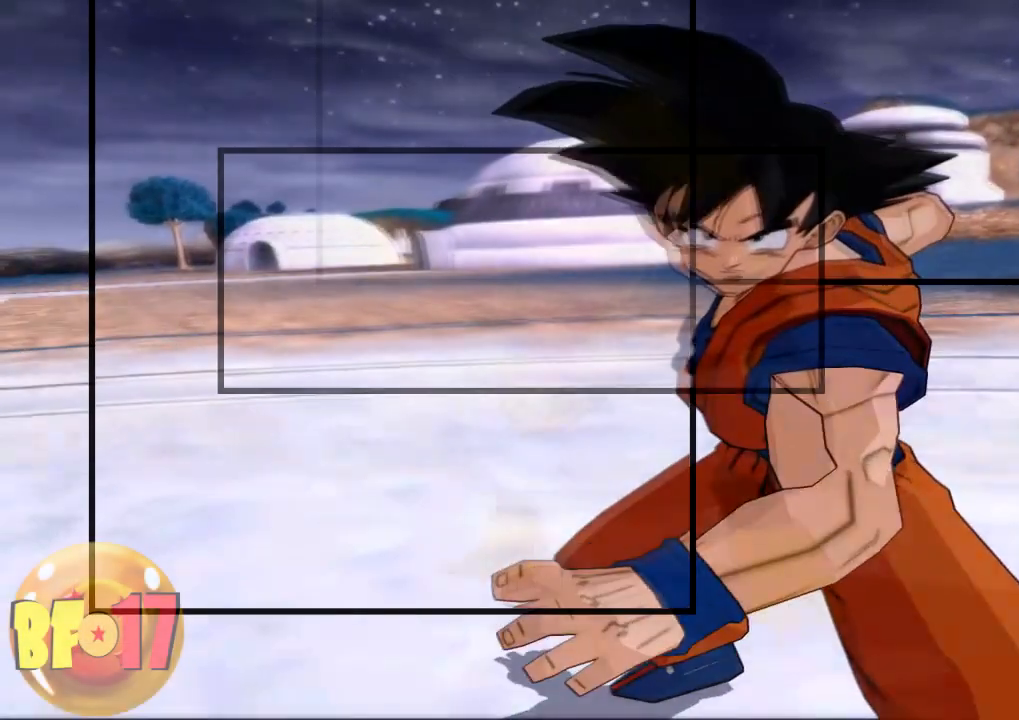
{"buttons": [], "left_stick": "center", "right_stick": "center", "events": []}
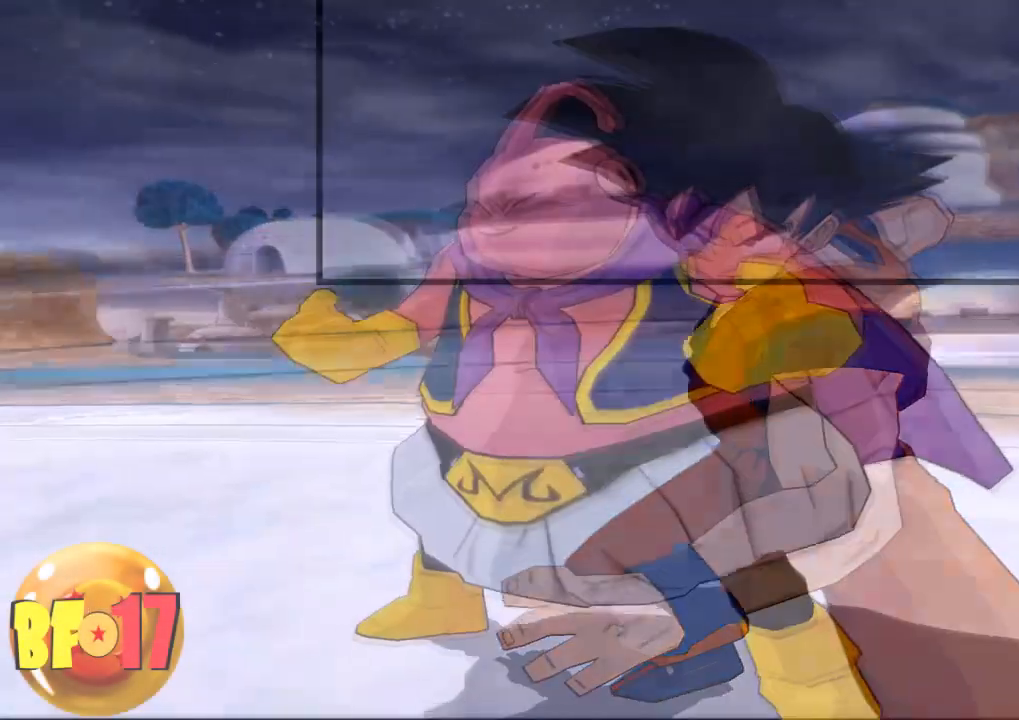
{"buttons": [], "left_stick": "center", "right_stick": "center", "events": []}
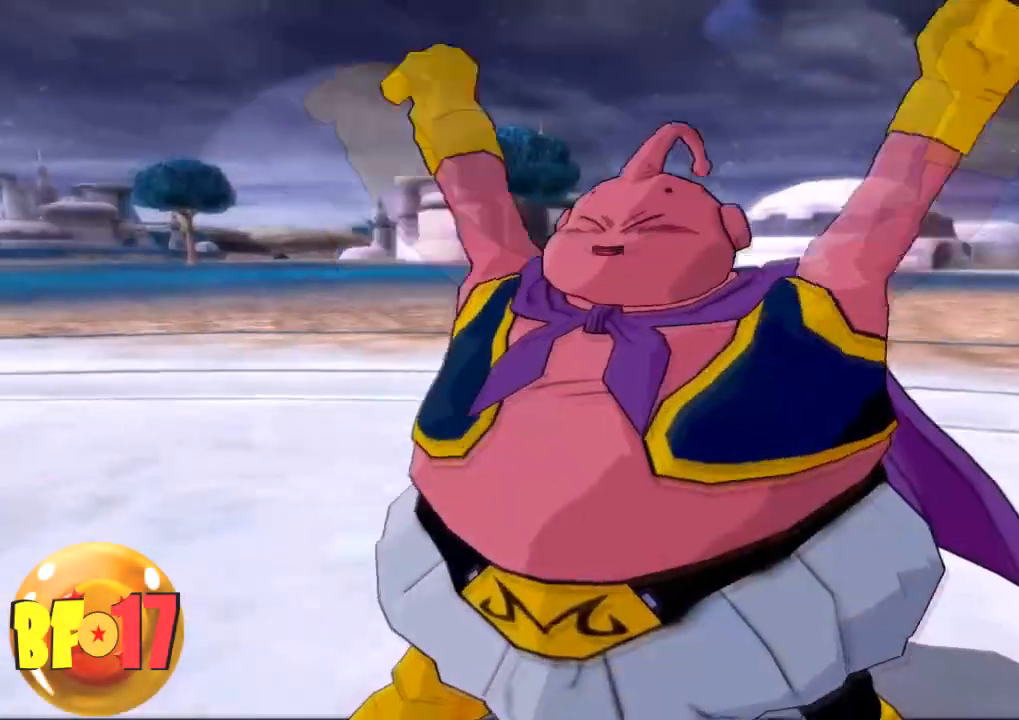
{"buttons": [], "left_stick": "center", "right_stick": "center", "events": []}
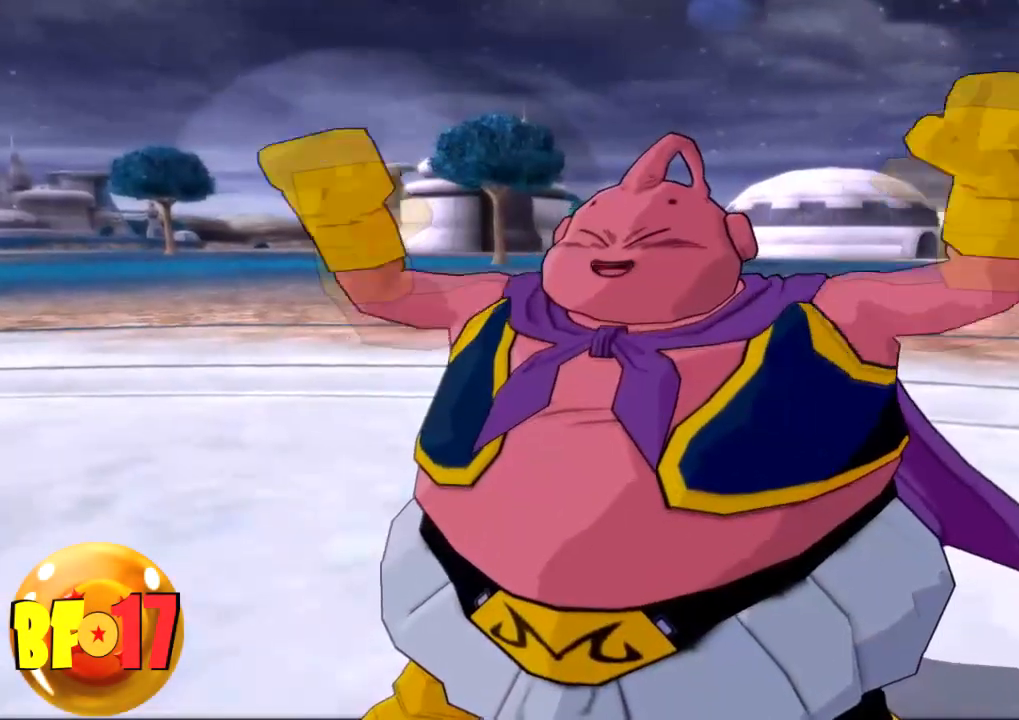
{"buttons": [], "left_stick": "center", "right_stick": "center", "events": []}
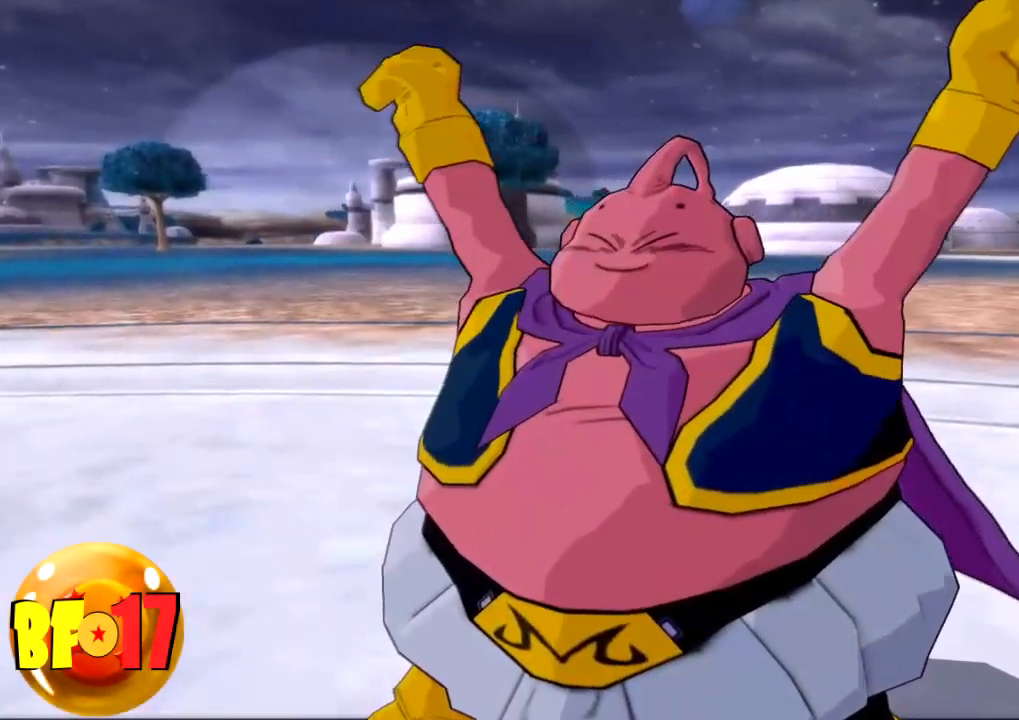
{"buttons": [], "left_stick": "center", "right_stick": "center", "events": []}
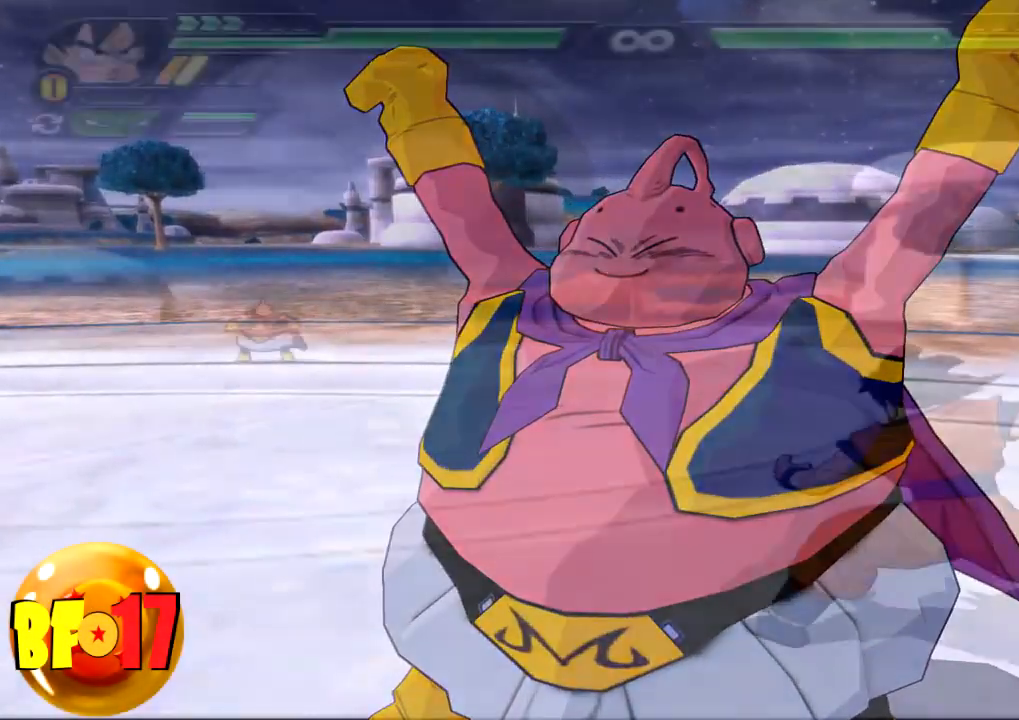
{"buttons": ["CROSS"], "left_stick": "up", "right_stick": "center", "events": [[201, "left_stick", "up"], [301, "CROSS", "down"]]}
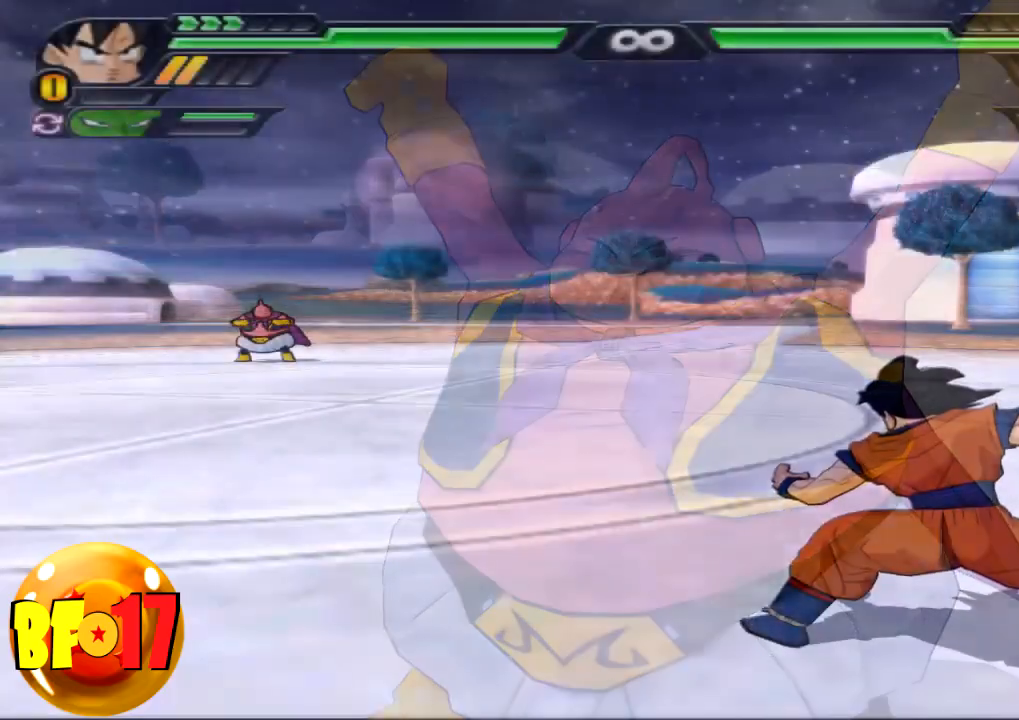
{"buttons": [], "left_stick": "up", "right_stick": "center", "events": [[33, "CROSS", "up"], [300, "CROSS", "down"], [467, "CROSS", "up"]]}
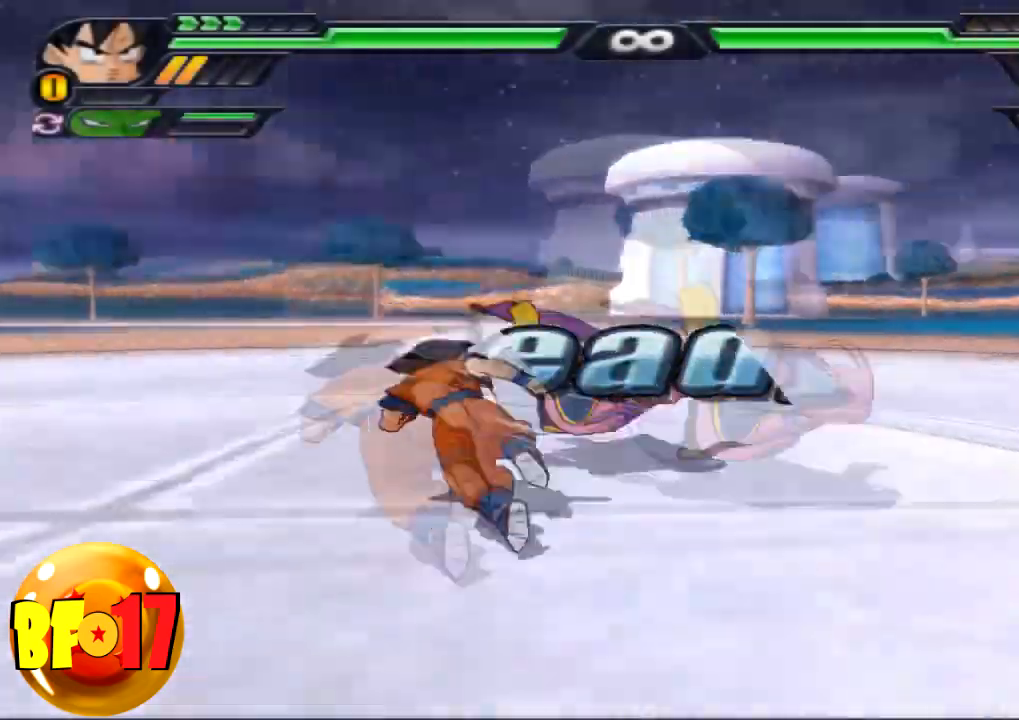
{"buttons": [], "left_stick": "up", "right_stick": "center", "events": [[201, "R1", "down"], [334, "R1", "up"]]}
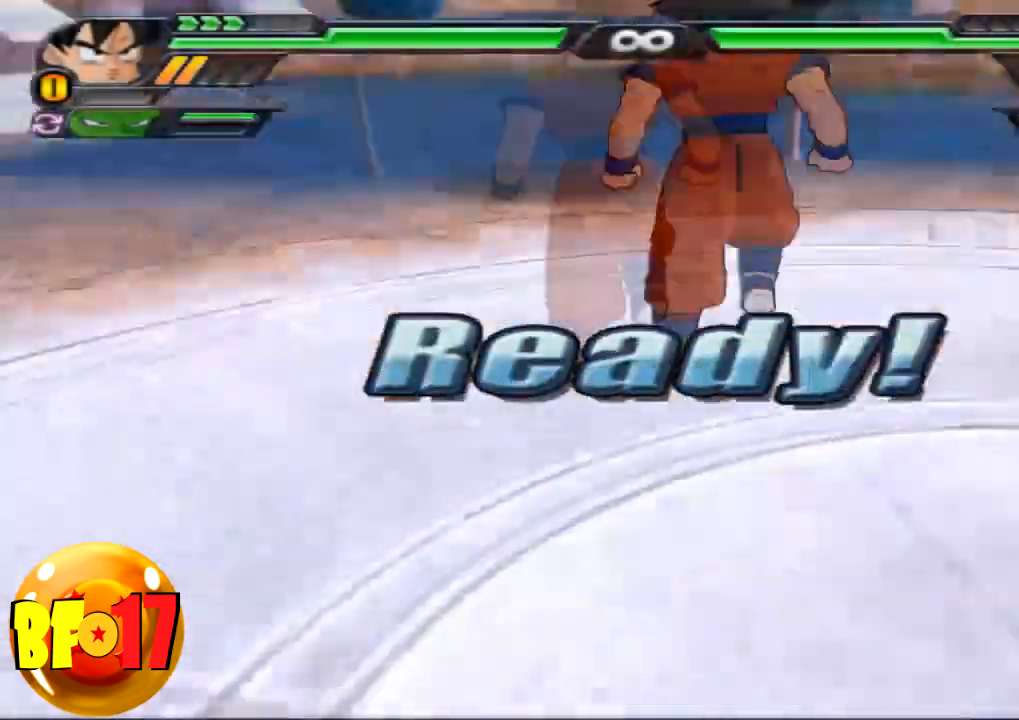
{"buttons": [], "left_stick": "up", "right_stick": "center", "events": []}
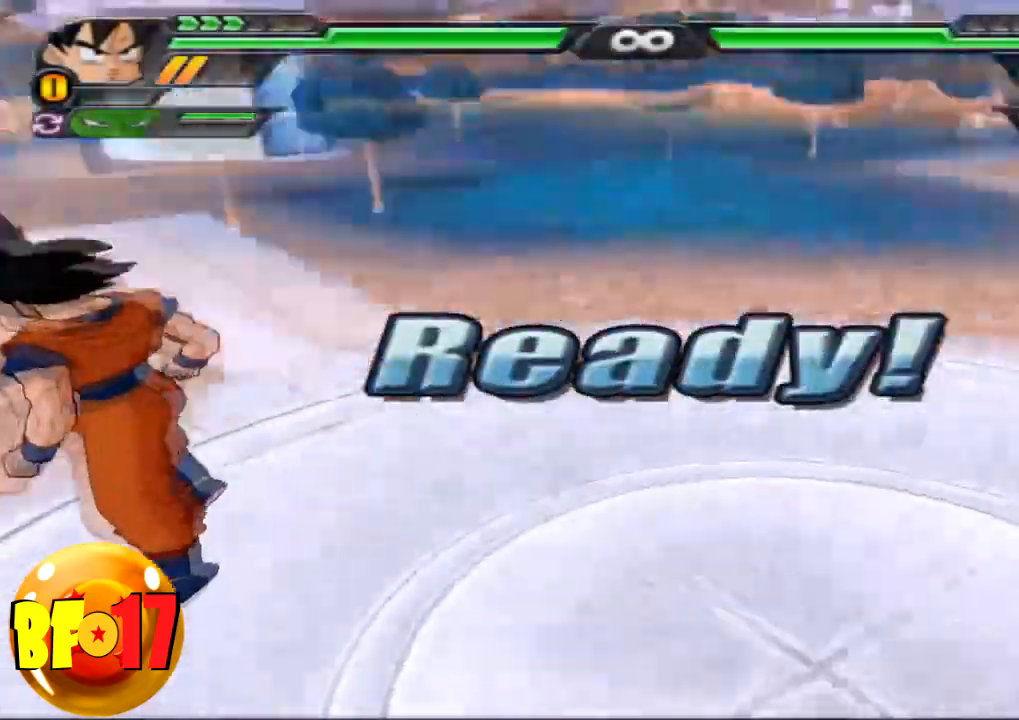
{"buttons": ["L2"], "left_stick": "center", "right_stick": "center", "events": [[267, "R1", "down"], [401, "R1", "up"], [434, "left_stick", "center"], [468, "L2", "down"]]}
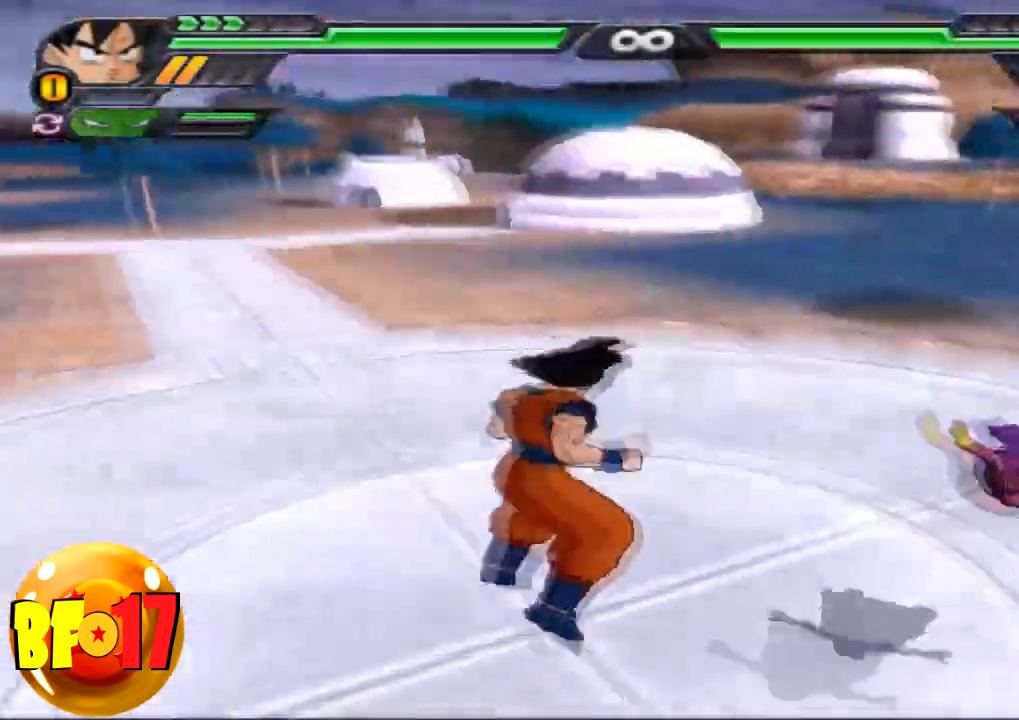
{"buttons": [], "left_stick": "center", "right_stick": "center", "events": [[100, "R1", "down"], [200, "CROSS", "down"], [233, "R1", "up"], [300, "L2", "up"], [334, "CROSS", "up"], [367, "SQUARE", "down"], [467, "SQUARE", "up"]]}
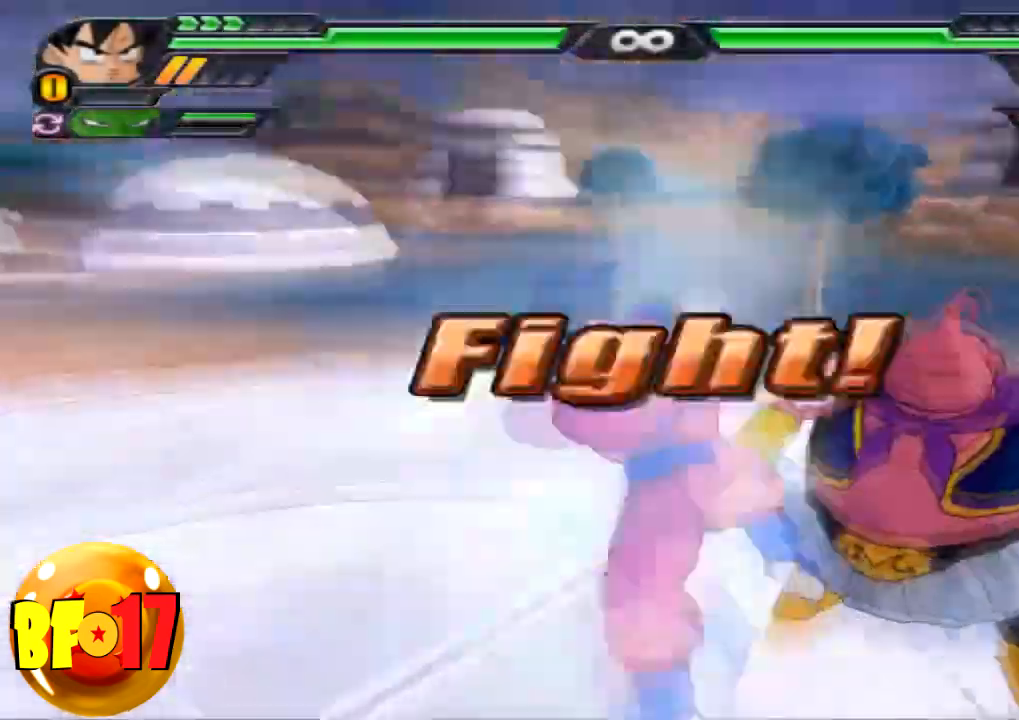
{"buttons": [], "left_stick": "center", "right_stick": "center", "events": [[34, "left_stick", "up"], [100, "left_stick", "center"], [167, "left_stick", "up"], [201, "SQUARE", "down"], [334, "SQUARE", "up"], [467, "left_stick", "center"]]}
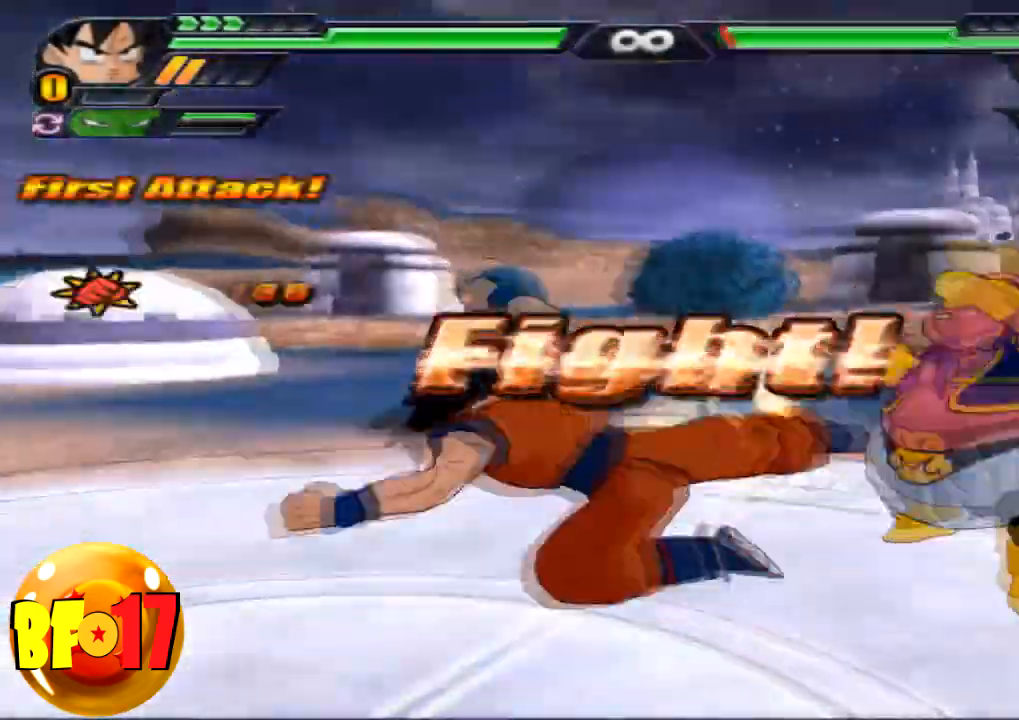
{"buttons": ["SQUARE"], "left_stick": "center", "right_stick": "center", "events": [[167, "SQUARE", "down"], [300, "SQUARE", "up"], [367, "SQUARE", "down"]]}
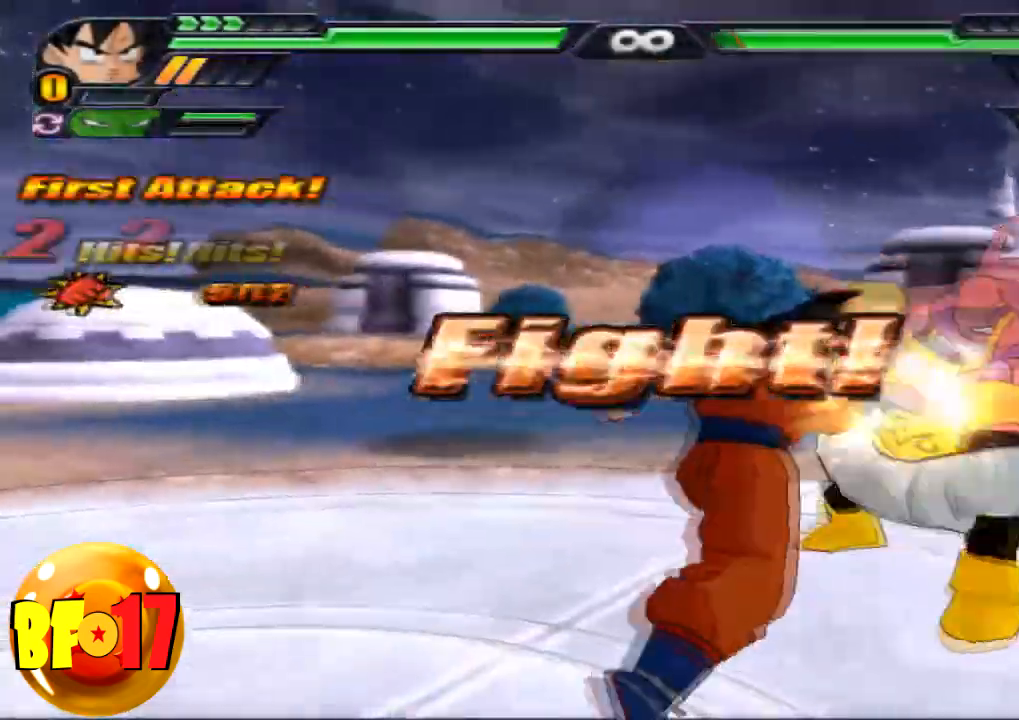
{"buttons": ["SQUARE"], "left_stick": "center", "right_stick": "center", "events": [[34, "SQUARE", "up"], [67, "SQUARE", "down"], [201, "SQUARE", "up"], [267, "SQUARE", "down"], [401, "SQUARE", "up"], [468, "SQUARE", "down"]]}
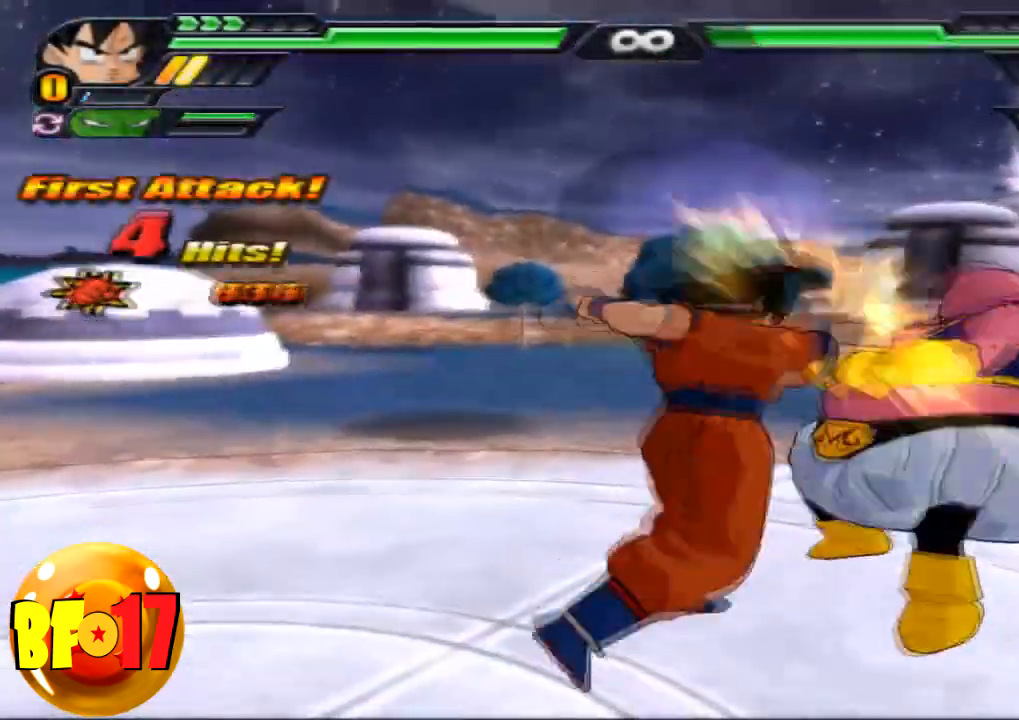
{"buttons": [], "left_stick": "center", "right_stick": "center", "events": [[67, "SQUARE", "up"], [100, "SQUARE", "down"], [267, "SQUARE", "up"]]}
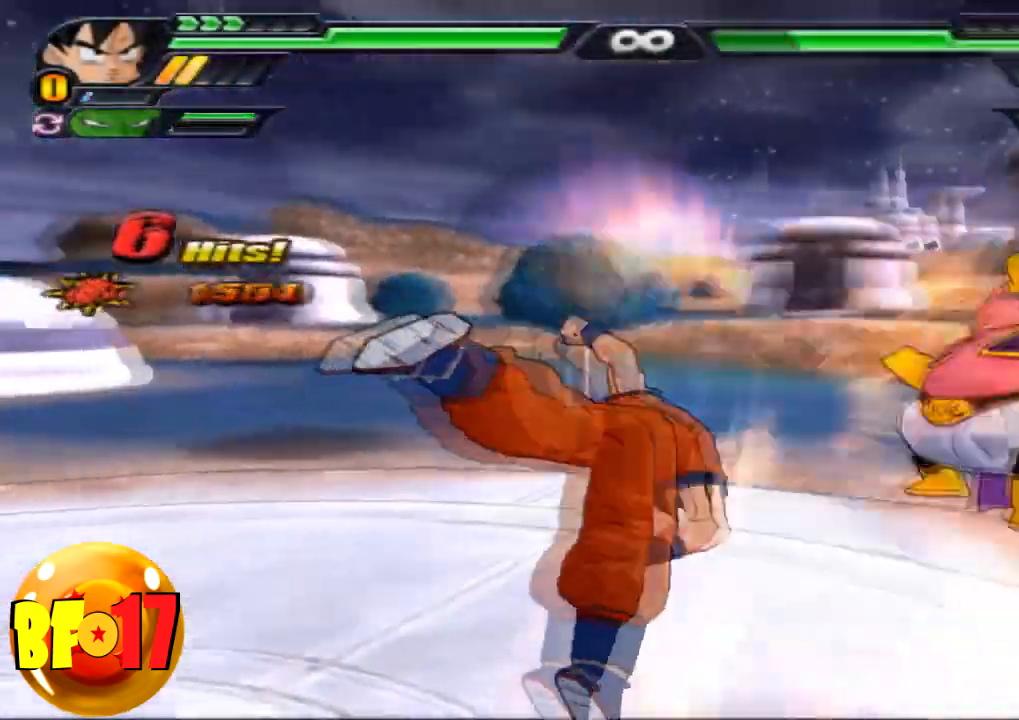
{"buttons": [], "left_stick": "center", "right_stick": "center", "events": [[34, "CROSS", "down"], [34, "left_stick", "down"], [167, "CROSS", "up"], [201, "SQUARE", "down"], [367, "SQUARE", "up"], [401, "left_stick", "center"]]}
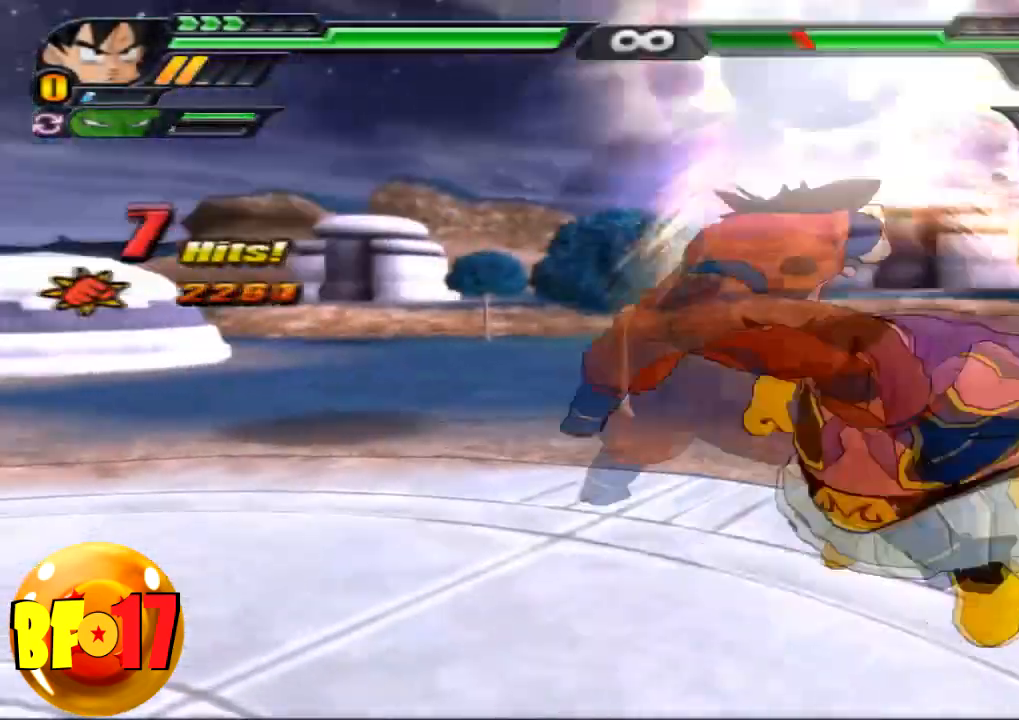
{"buttons": ["SQUARE"], "left_stick": "center", "right_stick": "center", "events": [[67, "SQUARE", "down"], [200, "SQUARE", "up"], [267, "SQUARE", "down"], [400, "SQUARE", "up"], [467, "SQUARE", "down"]]}
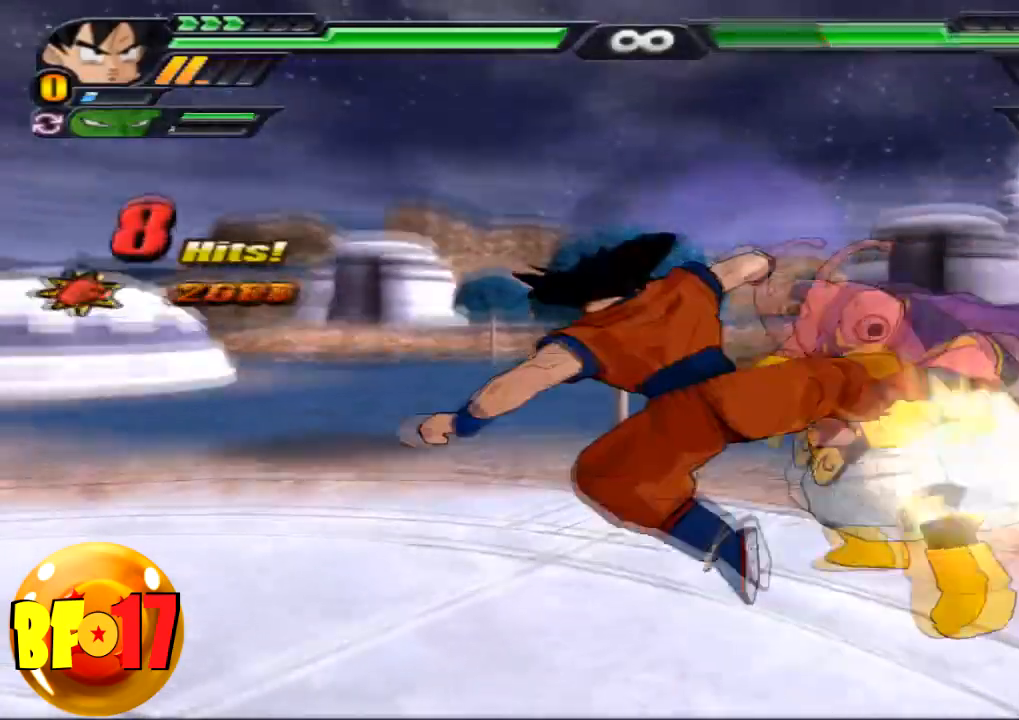
{"buttons": [], "left_stick": "center", "right_stick": "center", "events": [[267, "SQUARE", "up"], [301, "SQUARE", "down"], [401, "SQUARE", "up"]]}
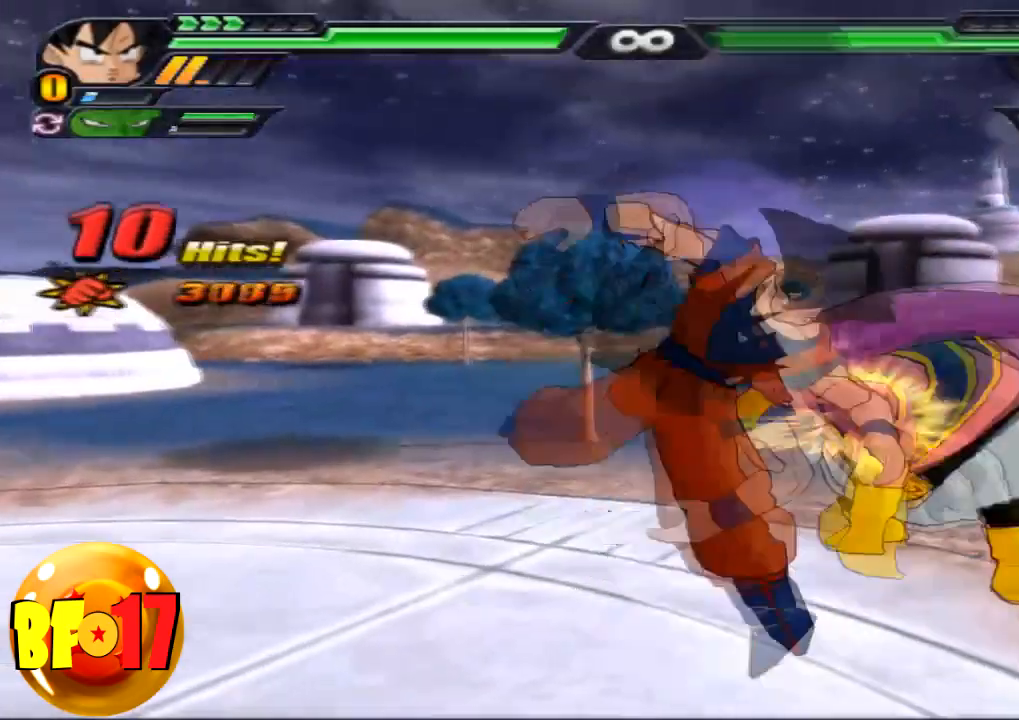
{"buttons": ["TRIANGLE"], "left_stick": "center", "right_stick": "center", "events": [[200, "TRIANGLE", "down"]]}
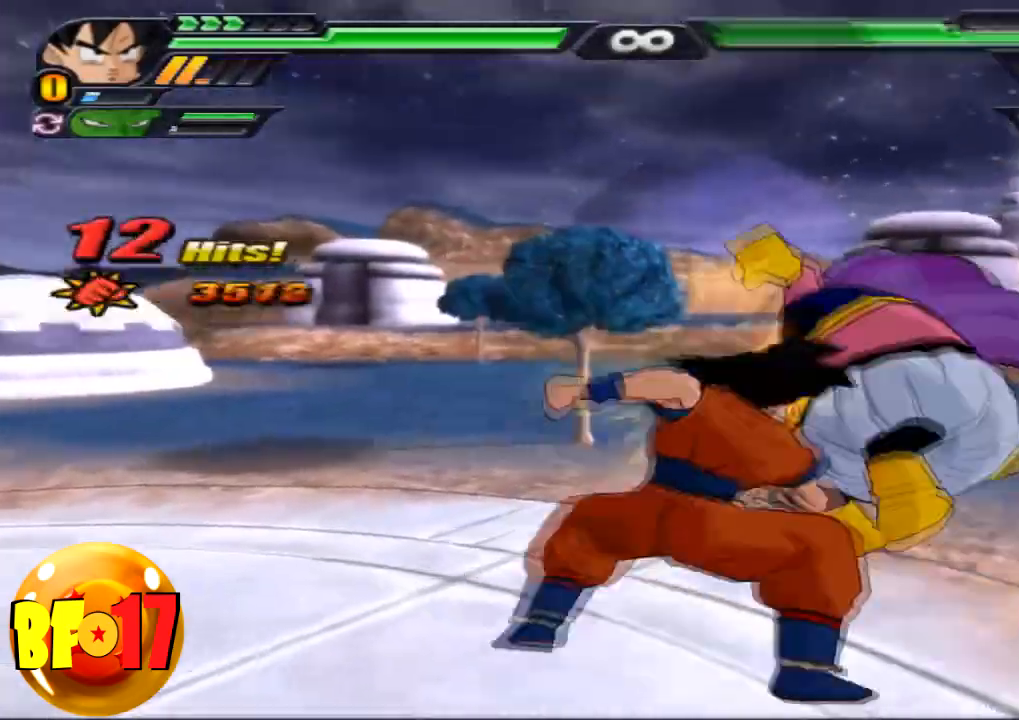
{"buttons": ["SQUARE"], "left_stick": "center", "right_stick": "center", "events": [[468, "SQUARE", "down"], [468, "TRIANGLE", "up"]]}
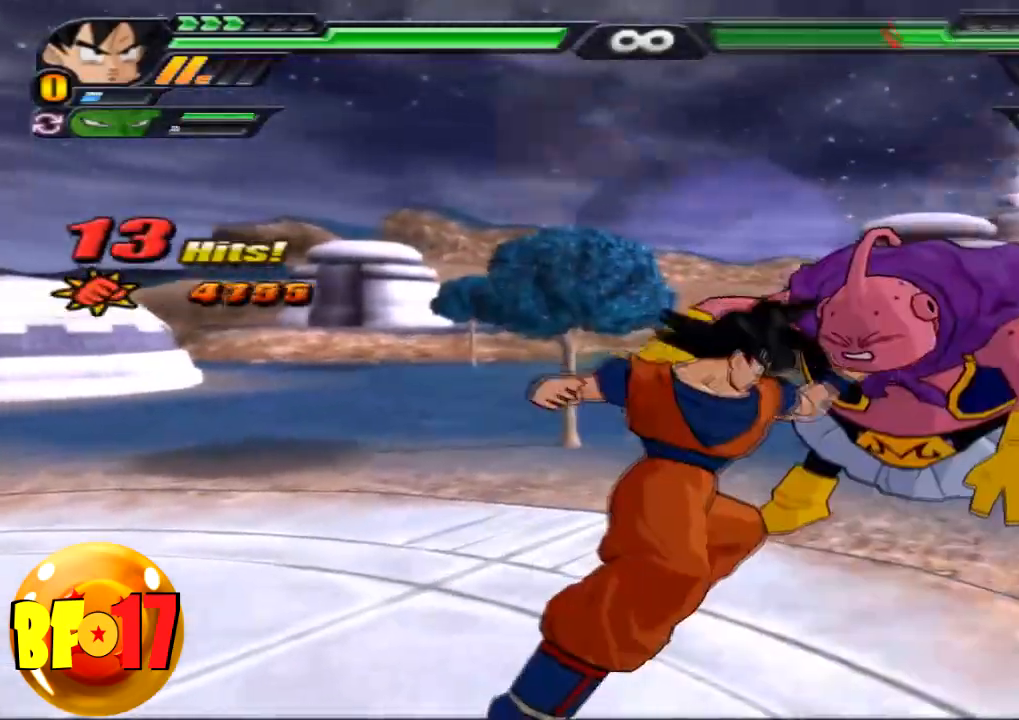
{"buttons": ["R1"], "left_stick": "center", "right_stick": "center", "events": [[133, "SQUARE", "up"], [133, "left_stick", "right"], [300, "CIRCLE", "down"], [467, "CIRCLE", "up"], [467, "left_stick", "center"], [500, "R1", "down"]]}
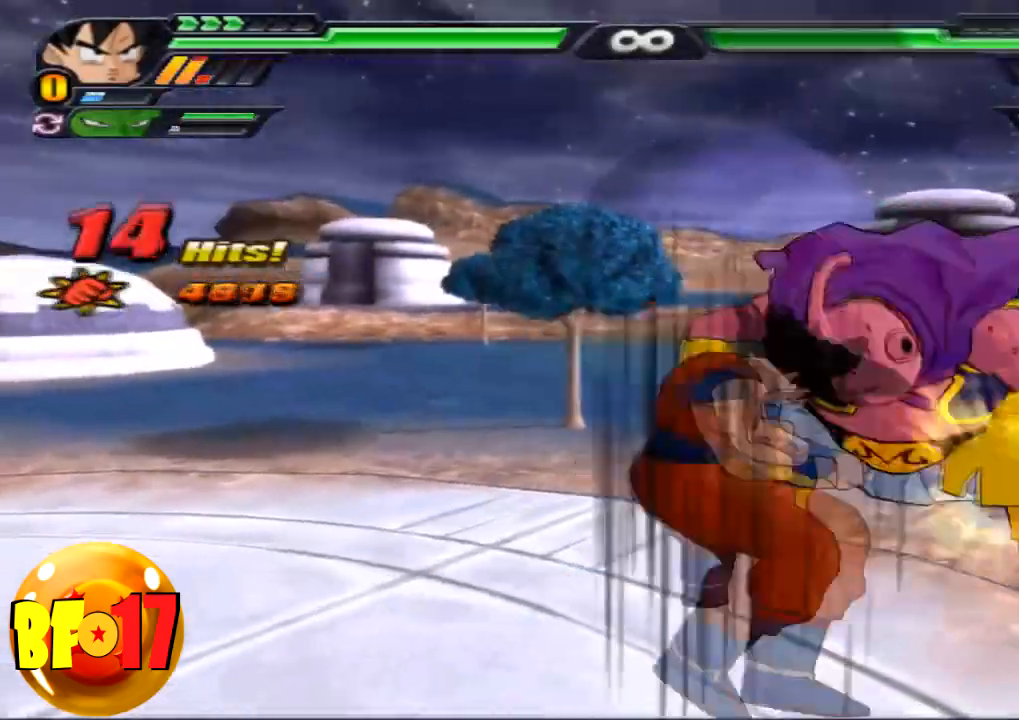
{"buttons": ["TRIANGLE", "R1"], "left_stick": "center", "right_stick": "center", "events": [[267, "TRIANGLE", "down"]]}
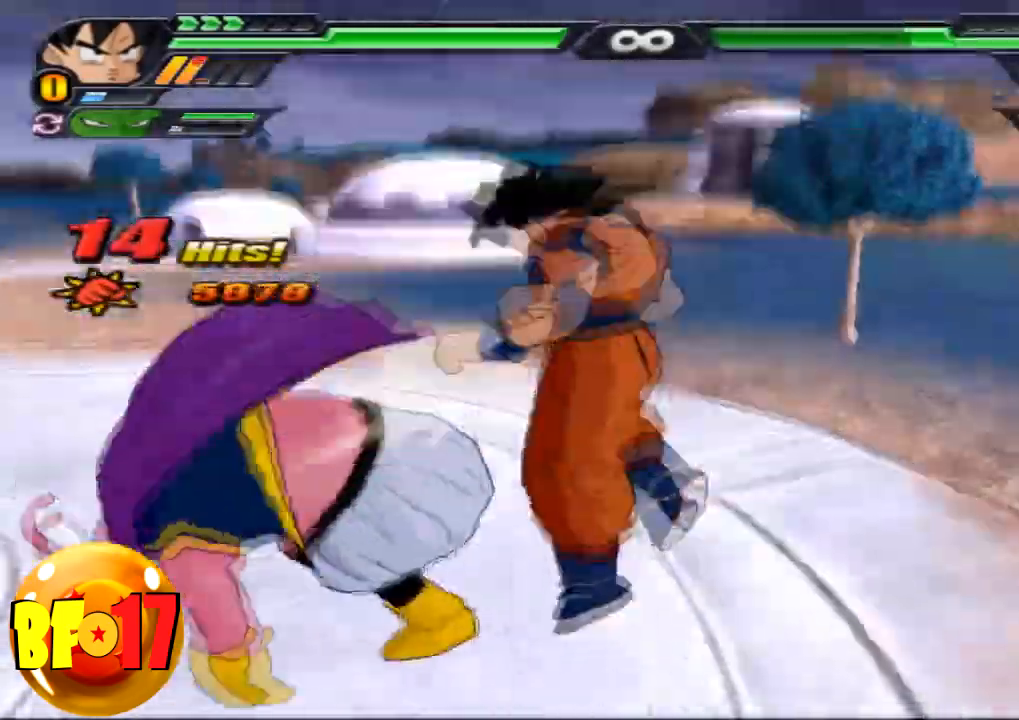
{"buttons": ["SQUARE"], "left_stick": "center", "right_stick": "center", "events": [[33, "TRIANGLE", "up"], [67, "R1", "up"], [100, "SQUARE", "down"], [233, "SQUARE", "up"], [300, "SQUARE", "down"], [400, "SQUARE", "up"], [467, "SQUARE", "down"]]}
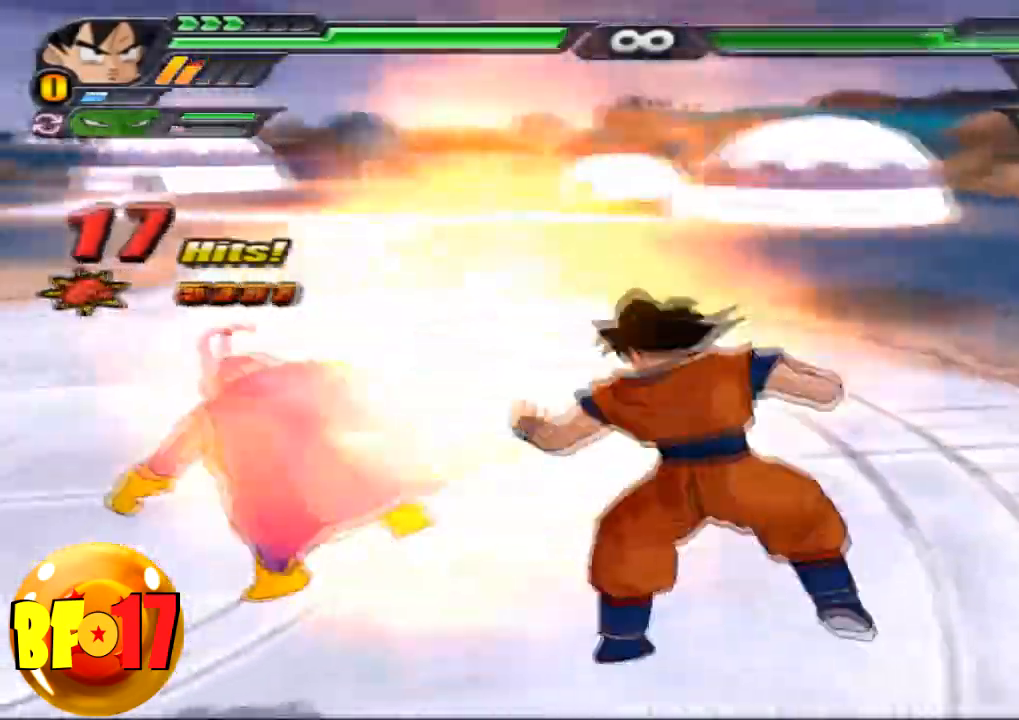
{"buttons": [], "left_stick": "center", "right_stick": "center", "events": [[100, "SQUARE", "up"], [167, "SQUARE", "down"], [267, "SQUARE", "up"], [334, "SQUARE", "down"], [467, "SQUARE", "up"]]}
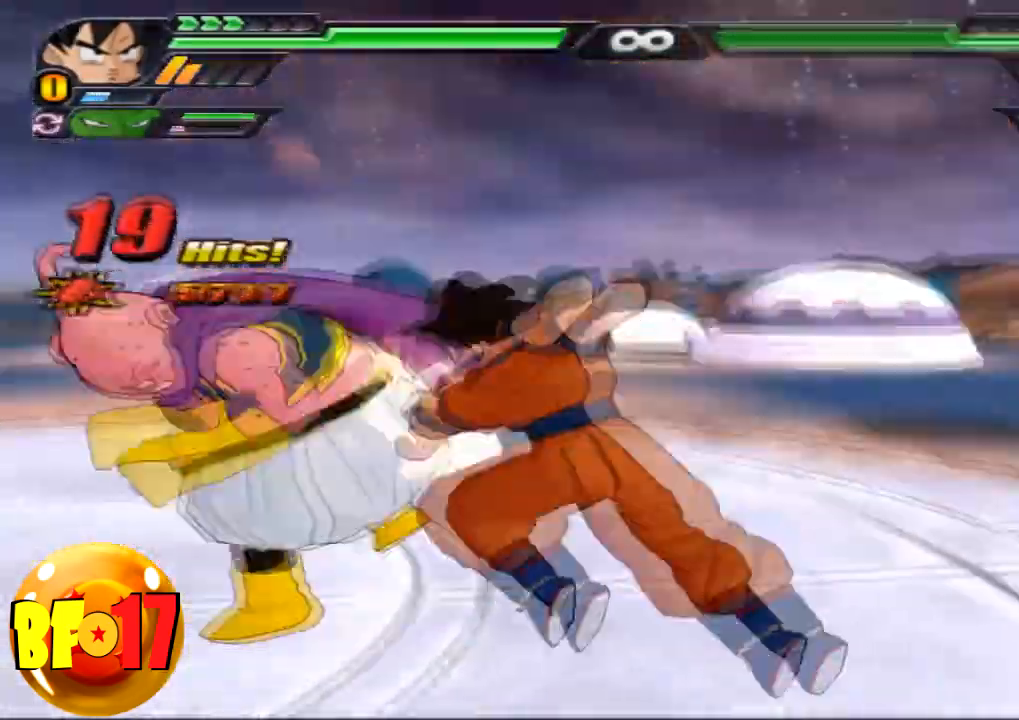
{"buttons": [], "left_stick": "center", "right_stick": "center", "events": [[33, "SQUARE", "down"], [167, "SQUARE", "up"], [233, "left_stick", "up"], [267, "TRIANGLE", "down"], [367, "left_stick", "center"], [400, "TRIANGLE", "up"]]}
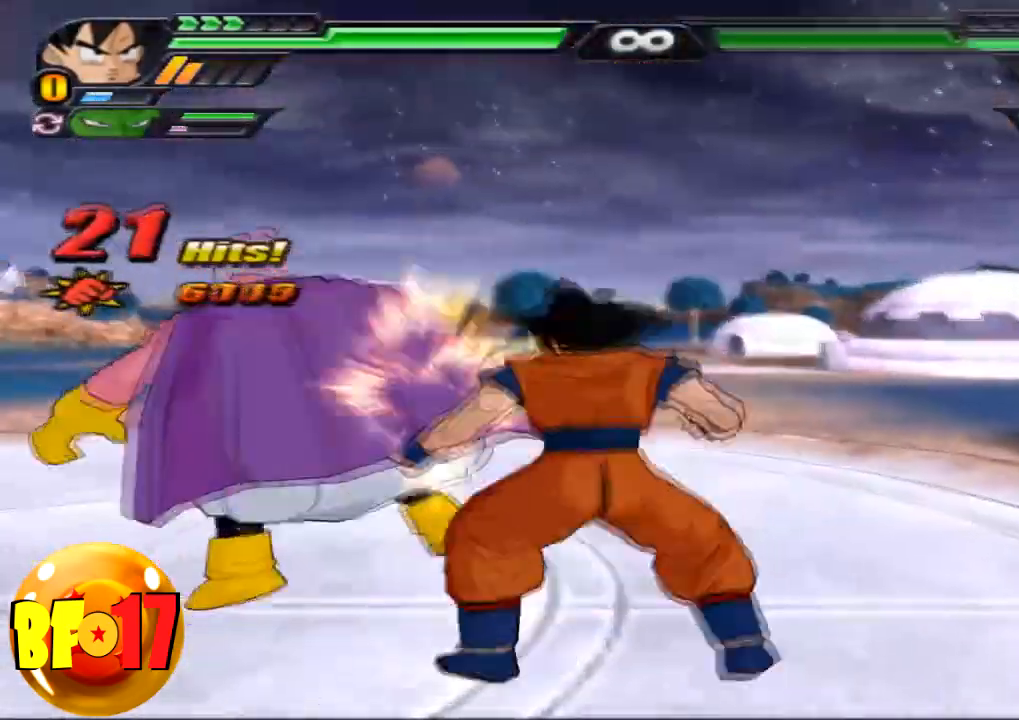
{"buttons": ["CROSS"], "left_stick": "center", "right_stick": "center", "events": [[334, "CROSS", "down"]]}
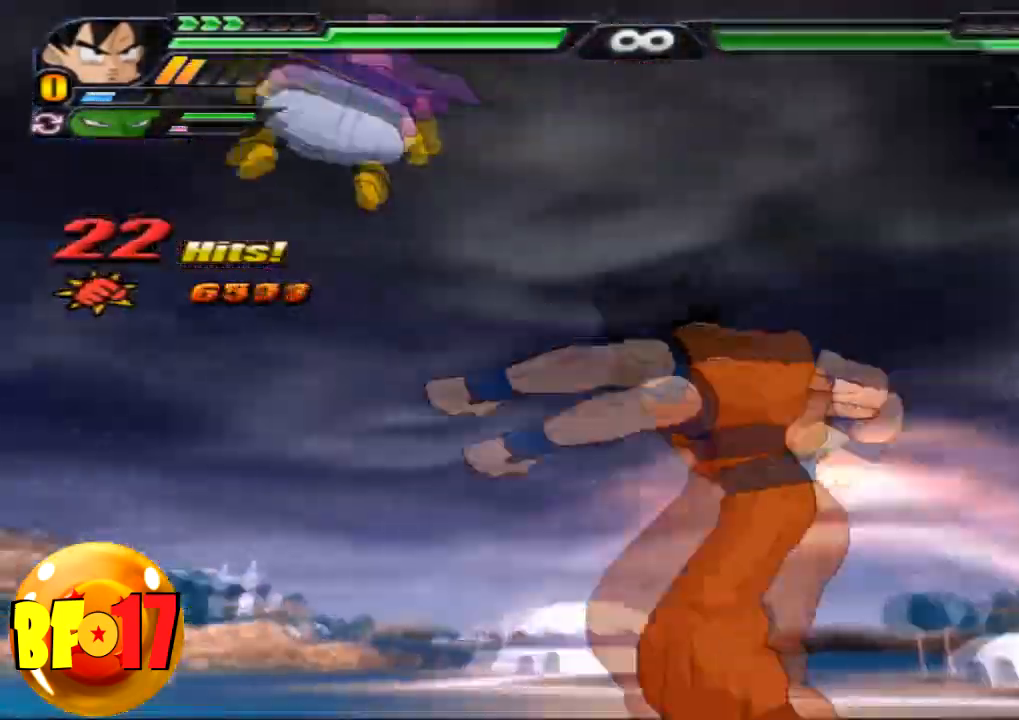
{"buttons": ["SQUARE"], "left_stick": "center", "right_stick": "center", "events": [[133, "SQUARE", "down"], [267, "CROSS", "up"], [300, "SQUARE", "up"], [334, "SQUARE", "down"], [434, "SQUARE", "up"], [500, "SQUARE", "down"]]}
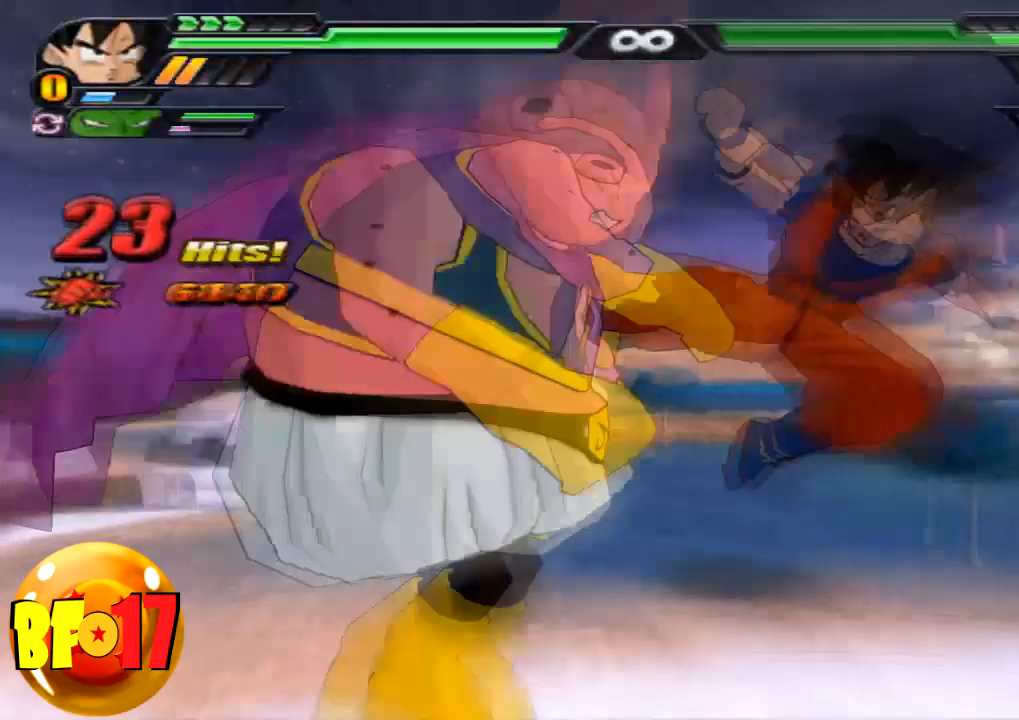
{"buttons": [], "left_stick": "center", "right_stick": "center", "events": [[267, "SQUARE", "up"]]}
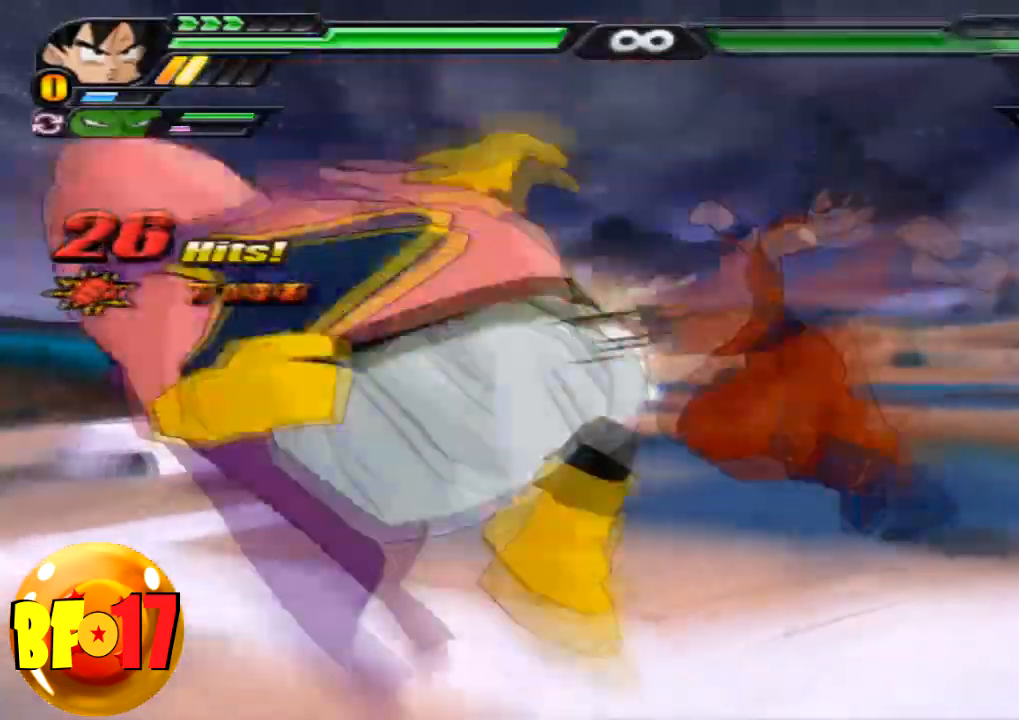
{"buttons": ["SQUARE"], "left_stick": "center", "right_stick": "center", "events": [[233, "SQUARE", "down"], [400, "SQUARE", "up"], [434, "SQUARE", "down"]]}